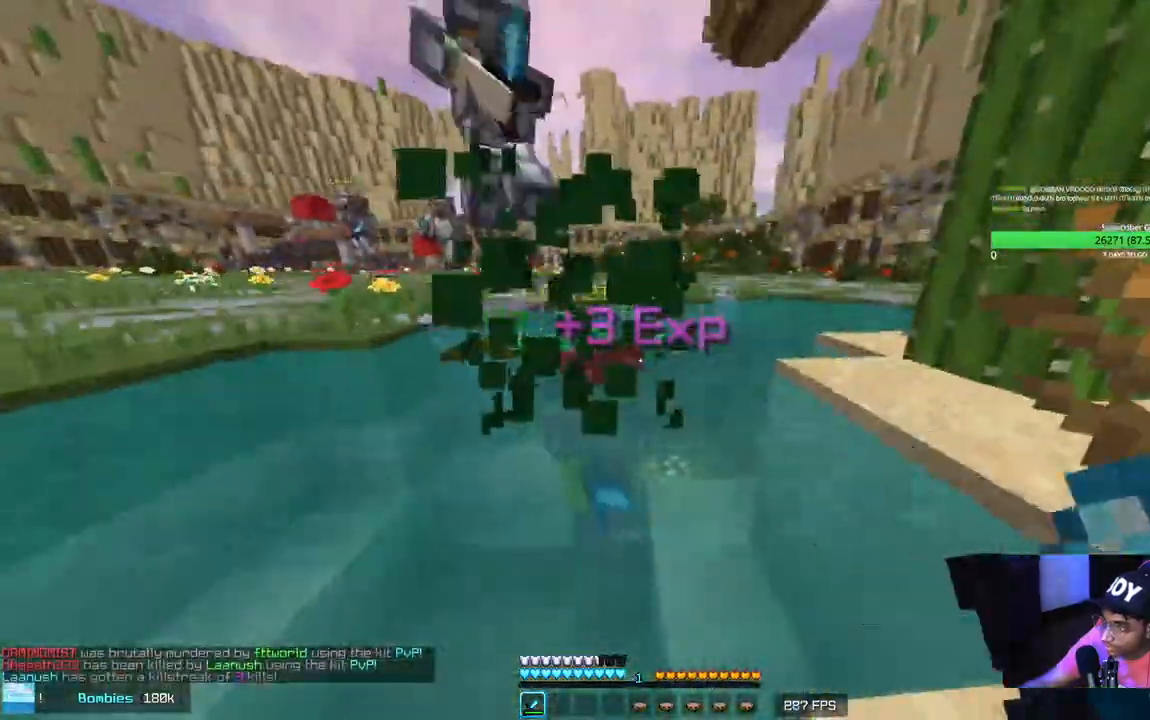
Gameplay with keyboard and mouse; each line is a JSON object with the keys and mouse buttons held at the frame after it. "events" lists presses ("down") and releases ("up") of "a", "d", "s", "w", "mouse_left" and "mouse_right" between this image and that frame as [ms after this image, input, new state], when the widget could be followed in between. "mouse_left", "mouse_right" = the "left", "right" buttons of the "mouse" list. No other keys are recorded. Fast repeated clicks can show as one long hold. Mouse movement is not recorded.
{"keys": ["d", "s"], "mouse": ["left"], "events": [[300, "w", "up"], [317, "d", "down"], [500, "s", "down"]]}
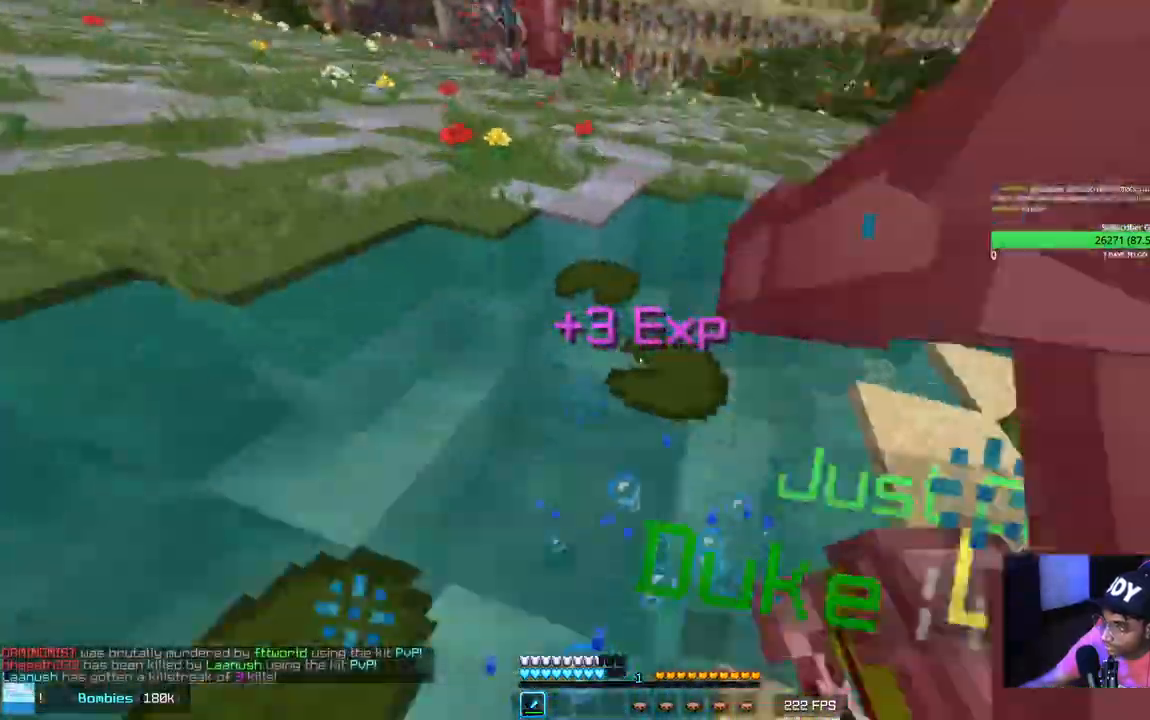
{"keys": ["d", "w"], "mouse": ["left"], "events": [[350, "s", "up"], [417, "w", "down"]]}
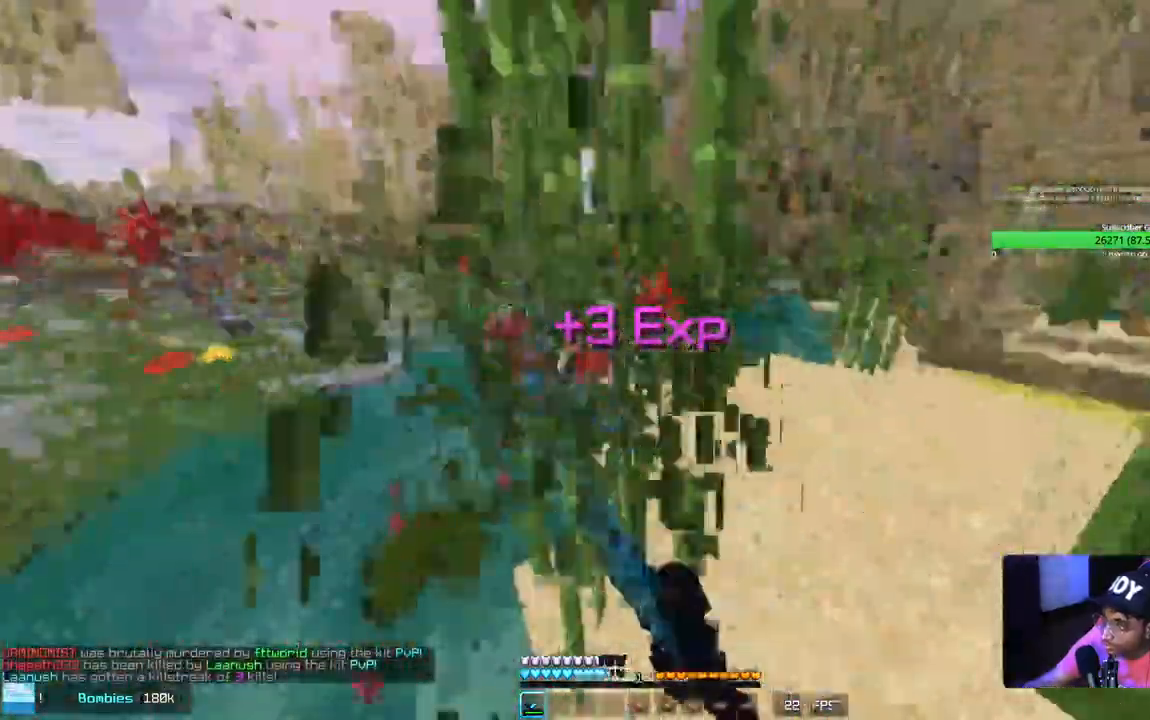
{"keys": ["d", "w"], "mouse": ["left"], "events": []}
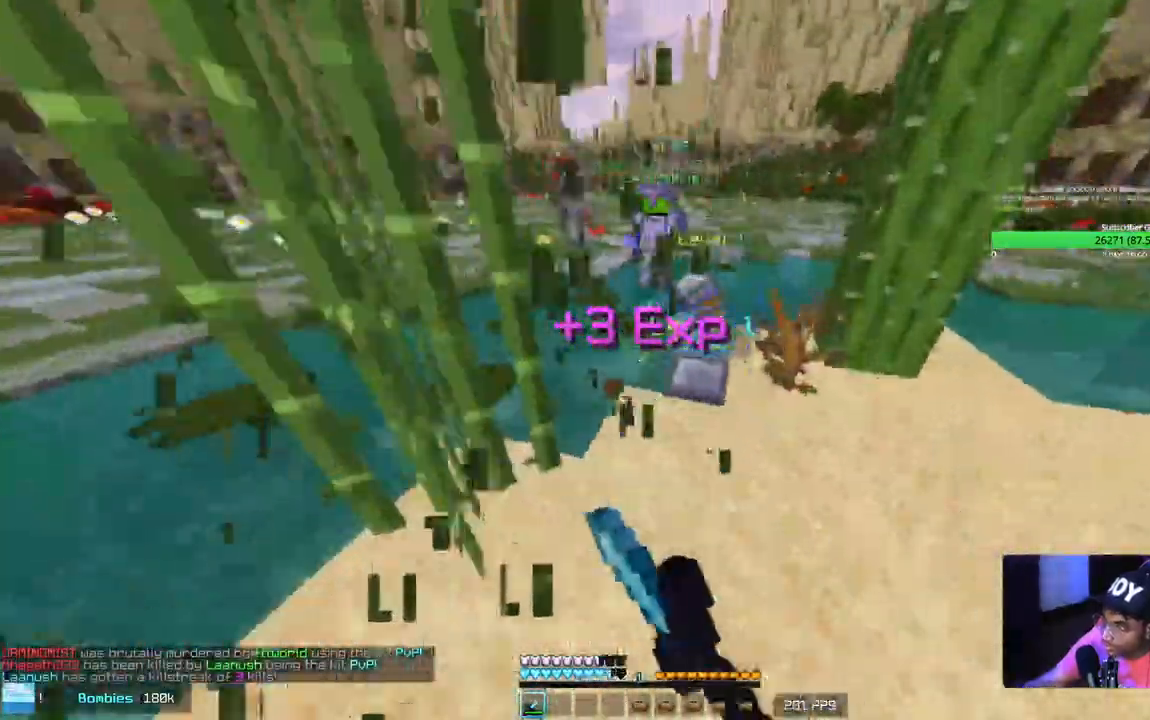
{"keys": ["a", "w"], "mouse": ["left"], "events": [[450, "d", "up"], [484, "a", "down"]]}
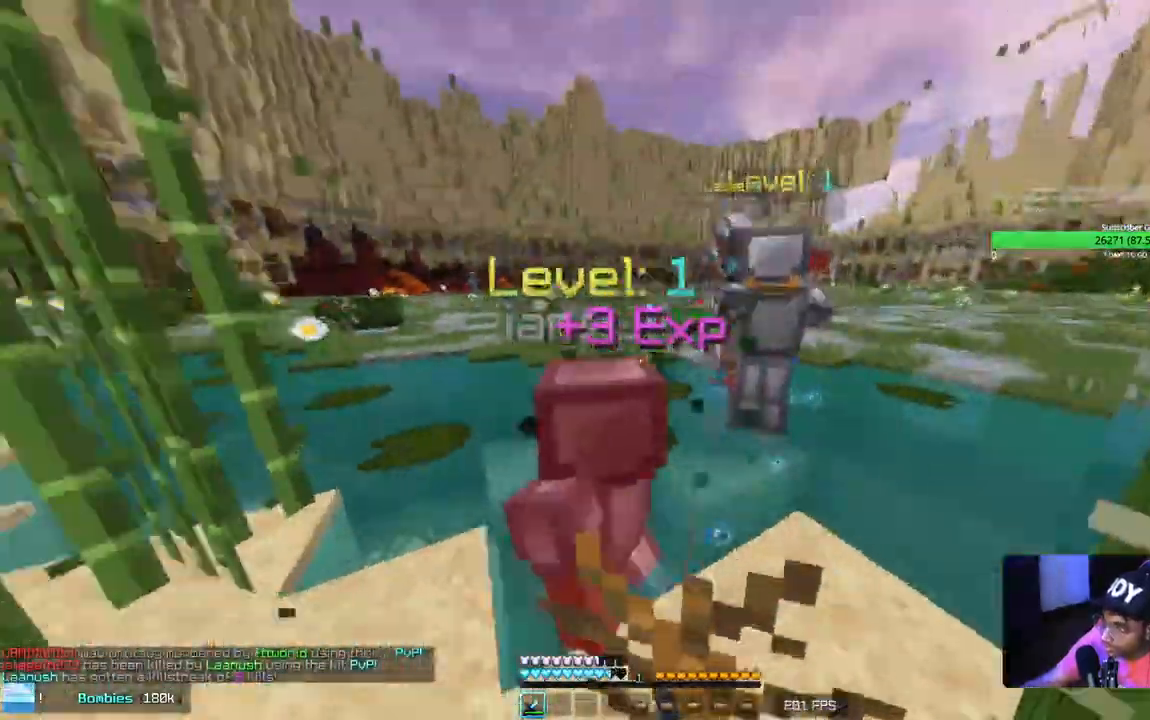
{"keys": ["a", "d"], "mouse": ["left"], "events": [[84, "w", "up"], [184, "s", "down"], [400, "s", "up"], [467, "d", "down"]]}
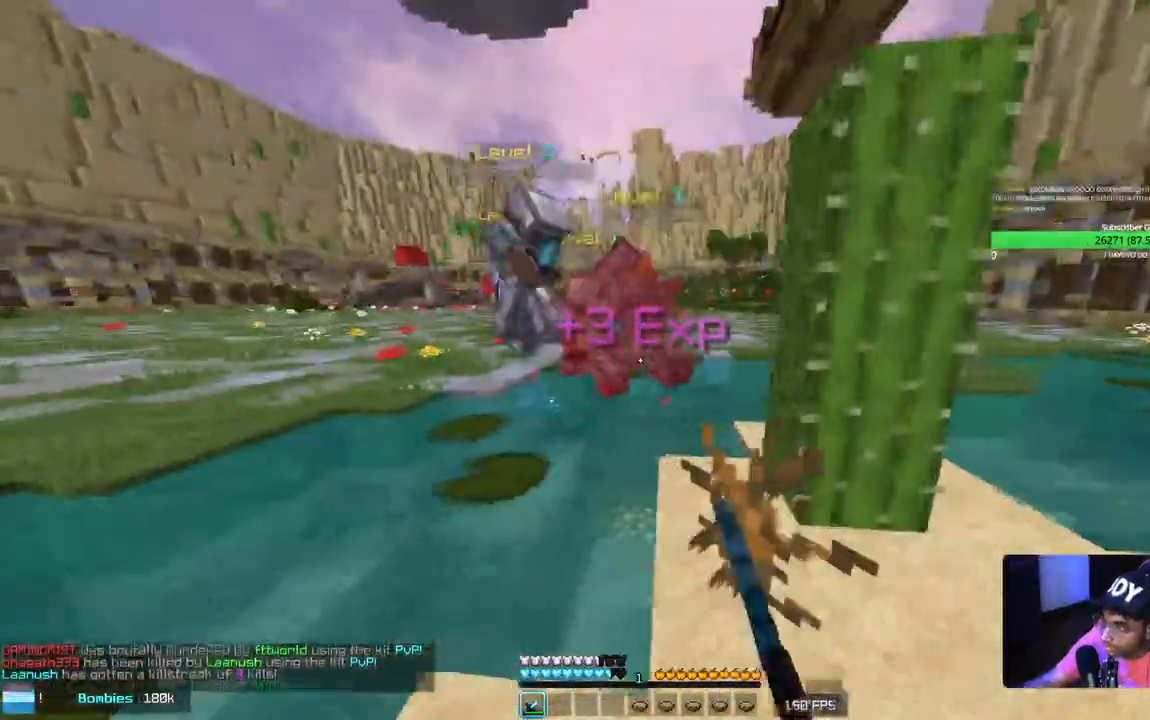
{"keys": ["w"], "mouse": ["left"], "events": [[50, "a", "up"], [200, "w", "down"], [450, "d", "up"]]}
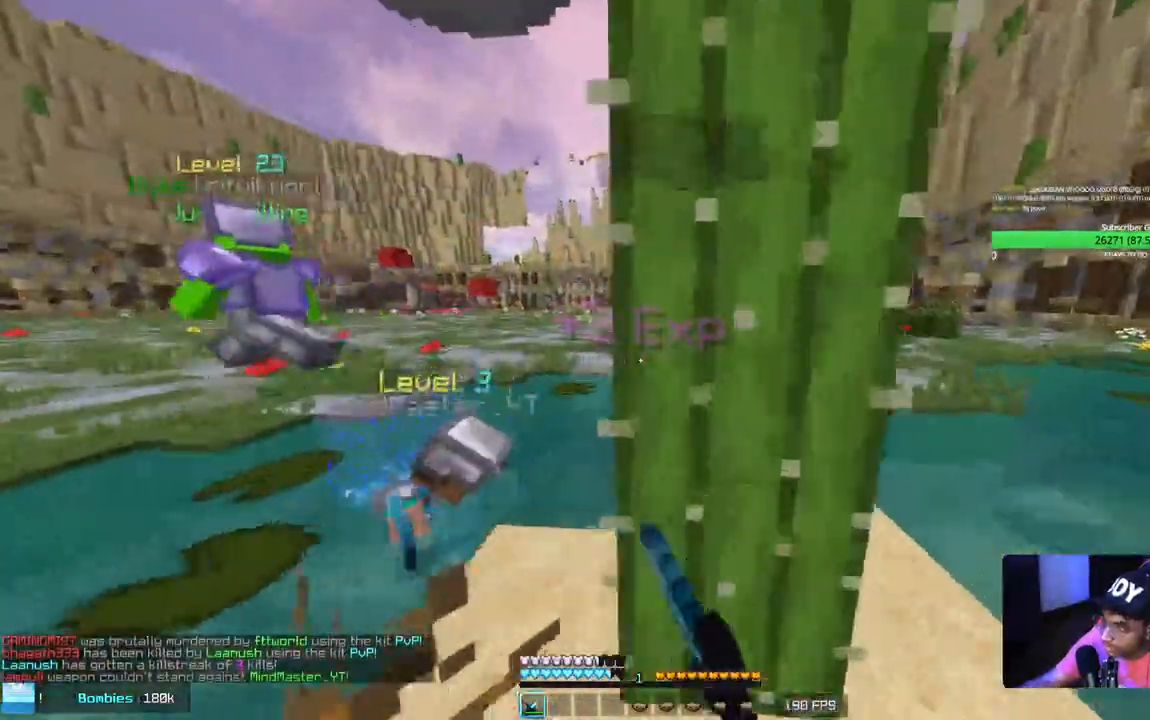
{"keys": ["a", "d"], "mouse": ["left"], "events": [[50, "d", "down"], [117, "w", "up"], [167, "a", "down"], [250, "d", "up"], [484, "d", "down"]]}
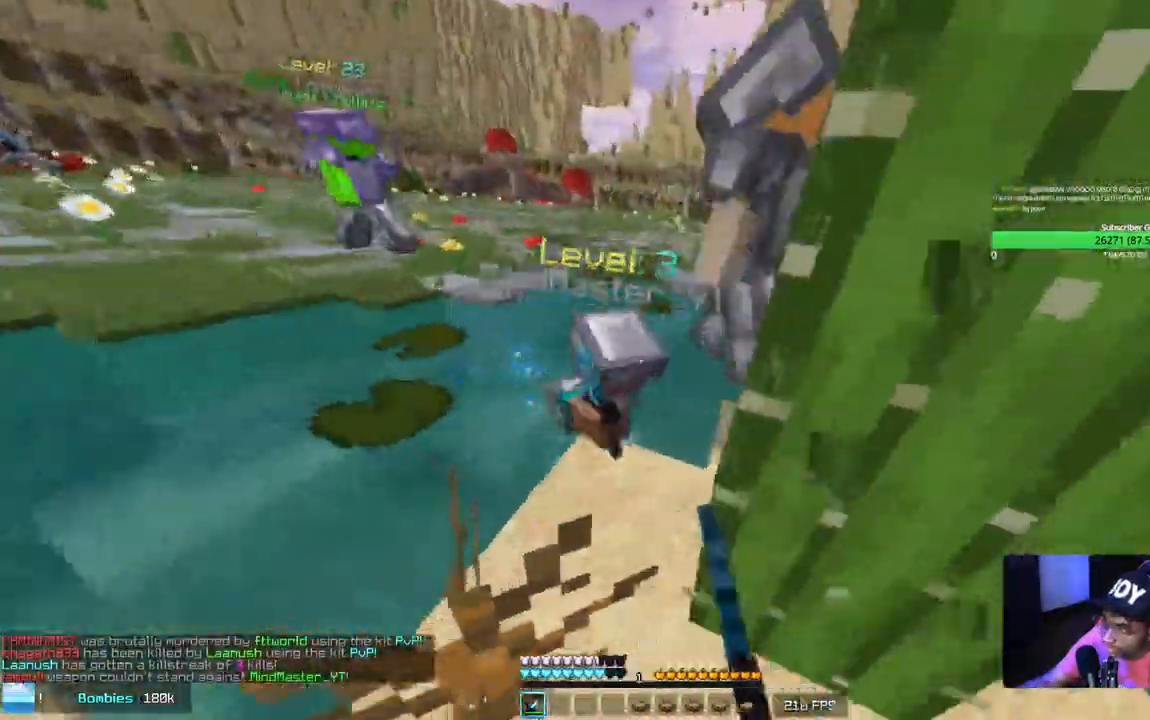
{"keys": ["a", "w"], "mouse": ["left"], "events": [[50, "a", "up"], [67, "w", "down"], [167, "d", "up"], [400, "w", "up"], [434, "a", "down"], [484, "w", "down"]]}
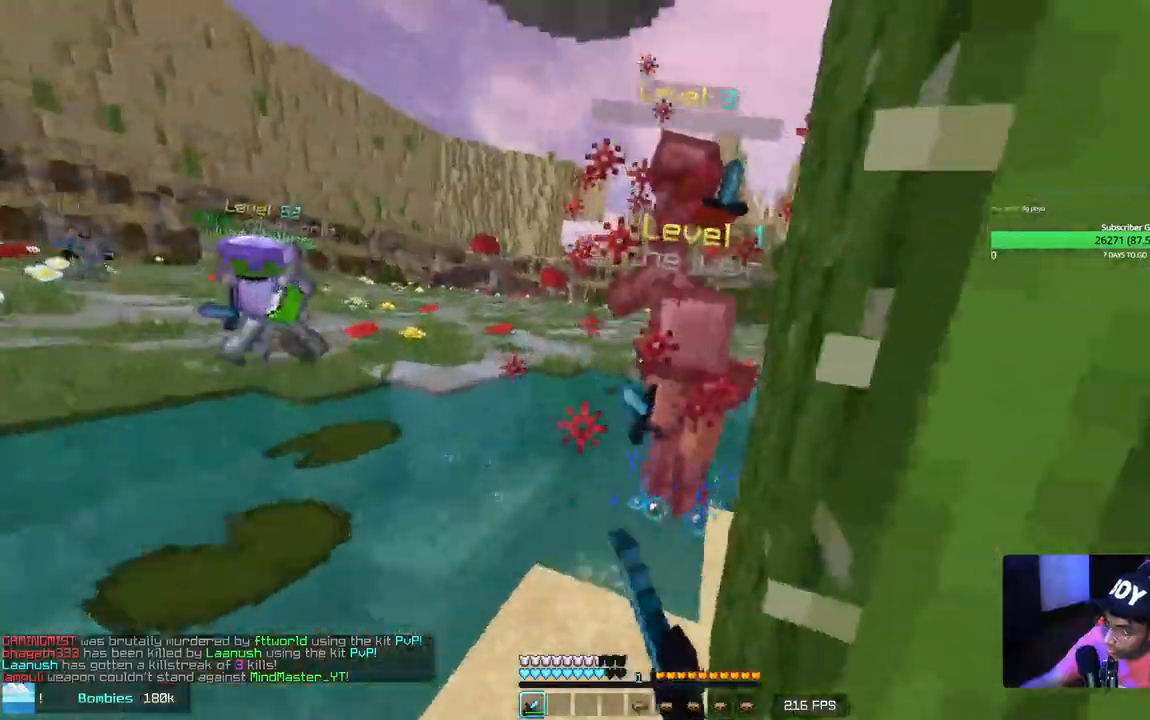
{"keys": [], "mouse": ["left"], "events": [[67, "a", "up"], [284, "w", "up"]]}
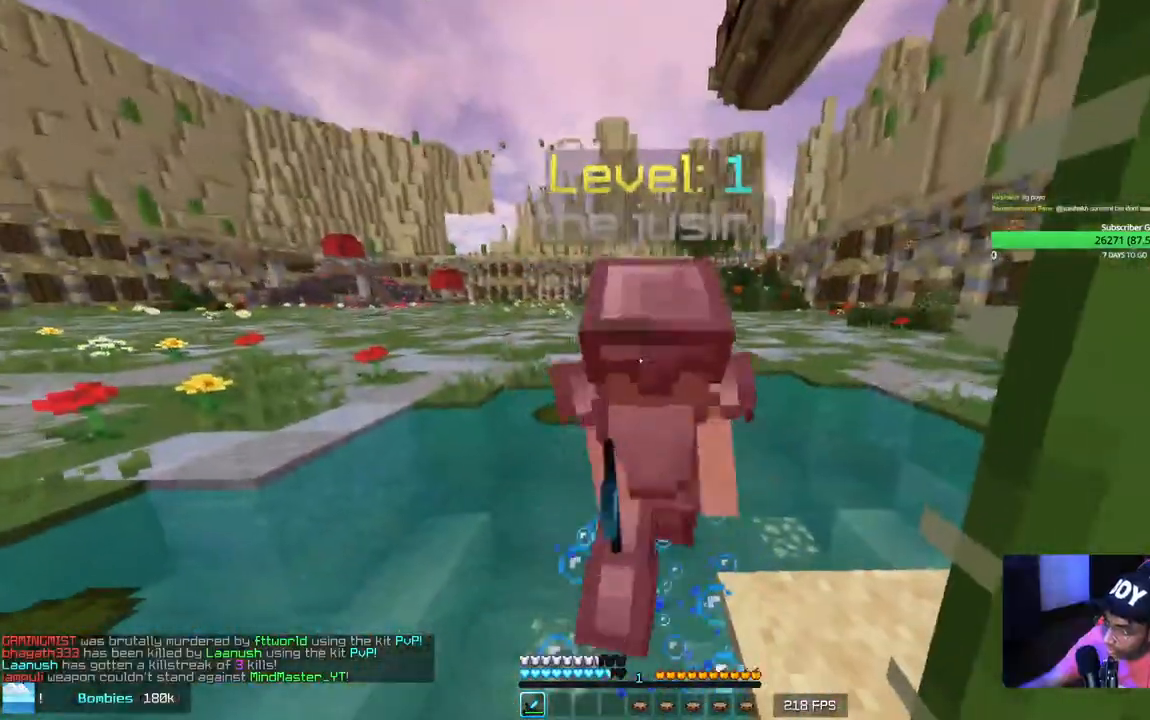
{"keys": ["w"], "mouse": ["left"], "events": [[400, "w", "down"]]}
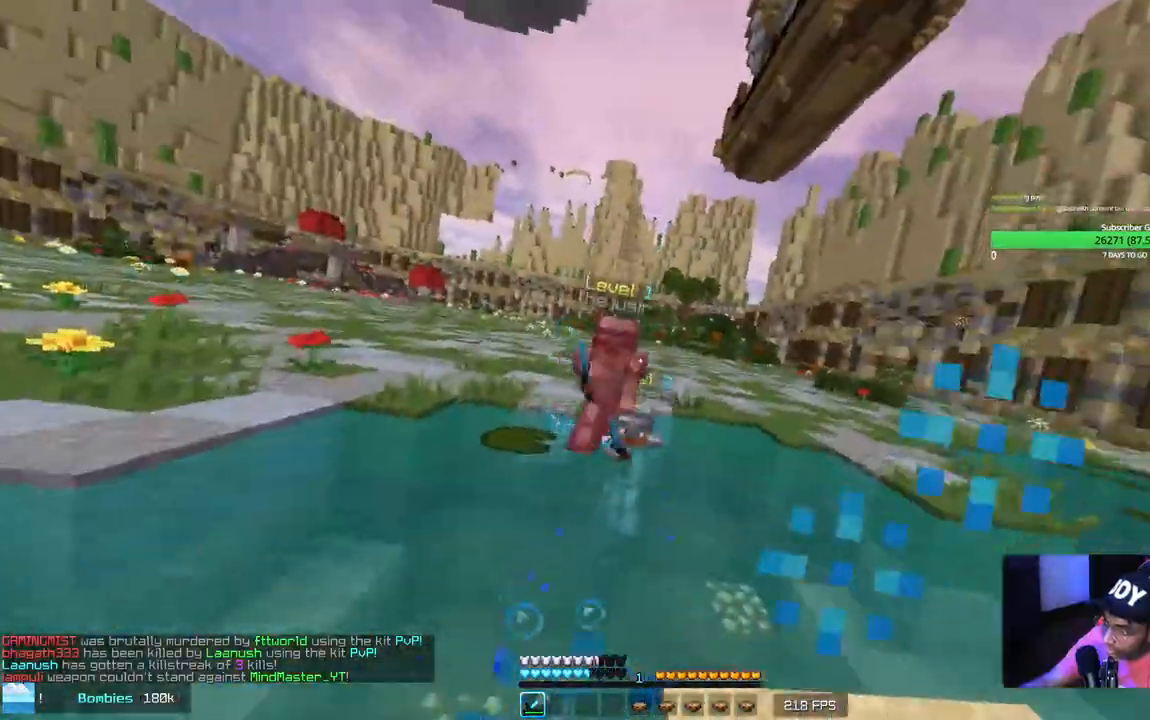
{"keys": ["d", "w"], "mouse": ["left"], "events": [[467, "d", "down"]]}
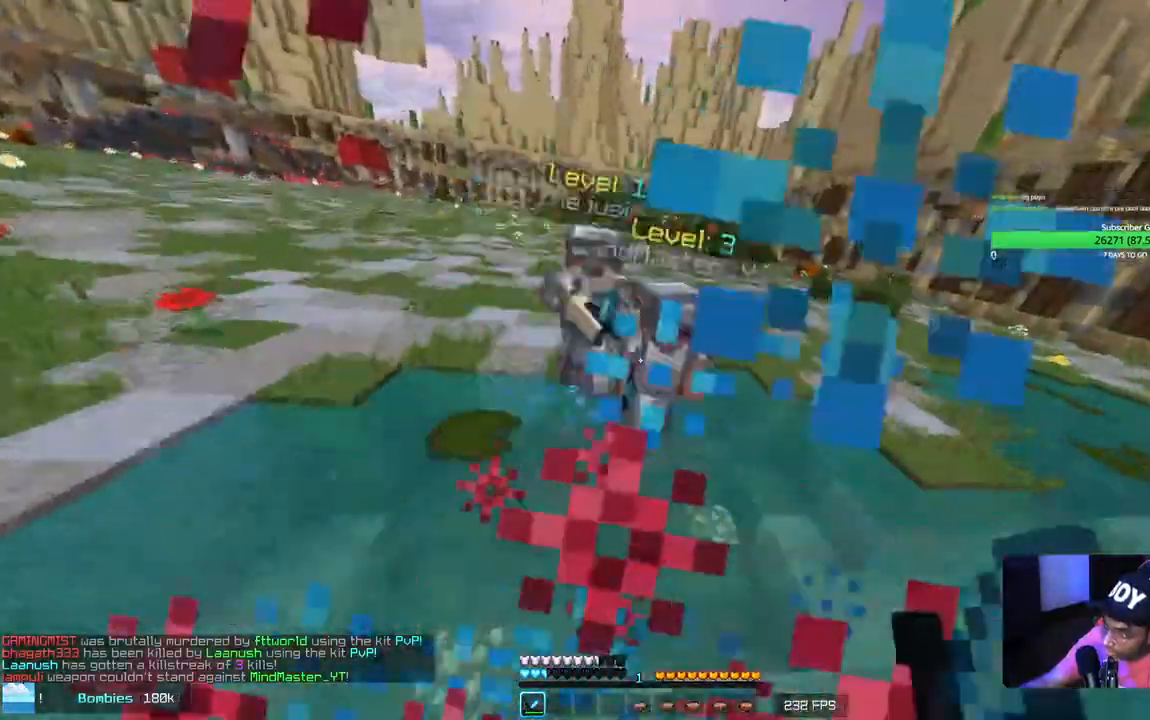
{"keys": ["d", "w"], "mouse": ["left"], "events": []}
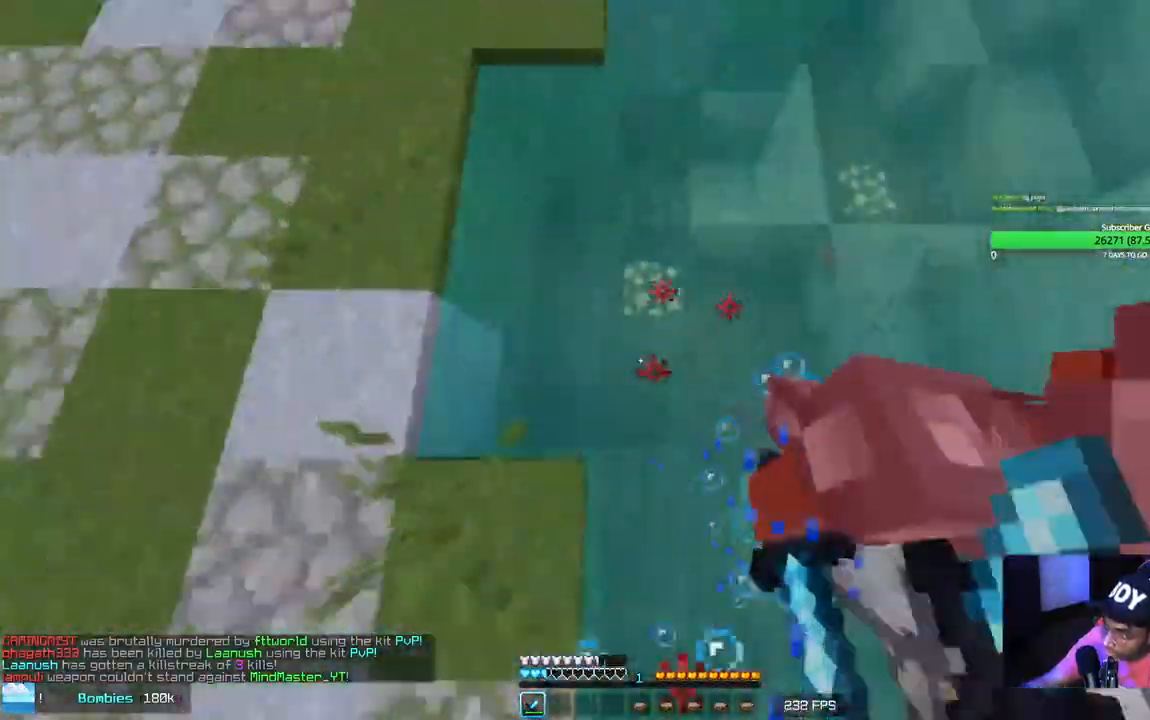
{"keys": ["w"], "mouse": [], "events": [[17, "a", "down"], [67, "d", "up"], [217, "mouse_left", "up"], [450, "a", "up"]]}
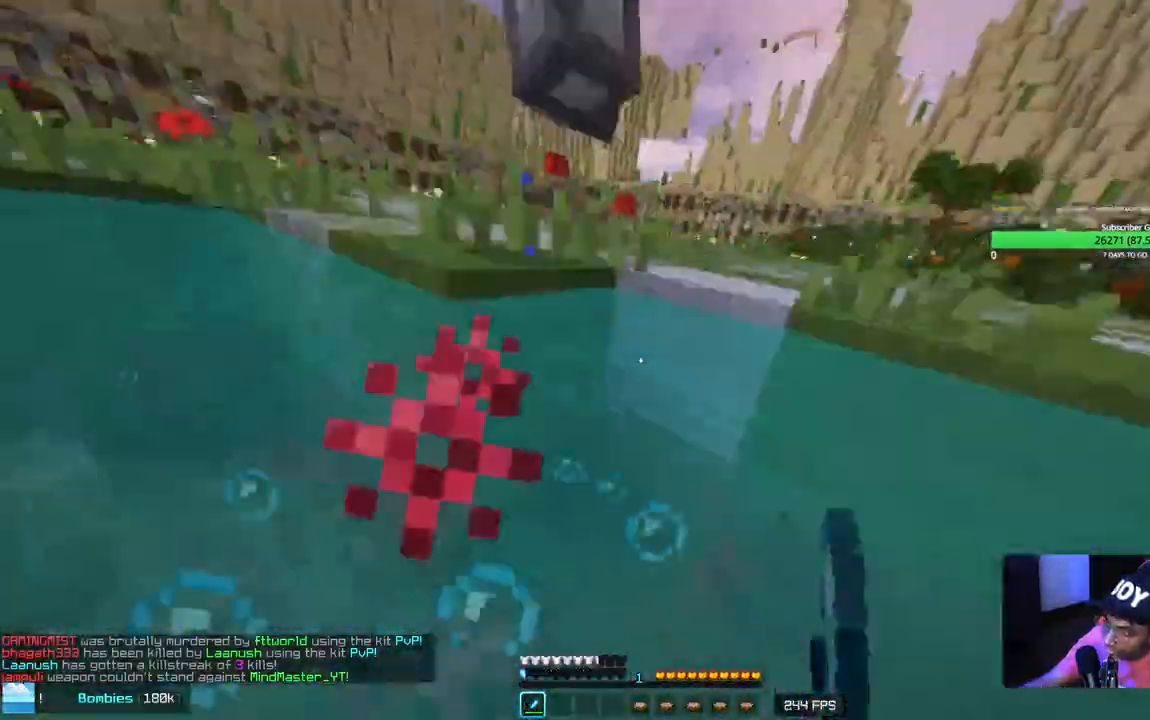
{"keys": ["w"], "mouse": [], "events": []}
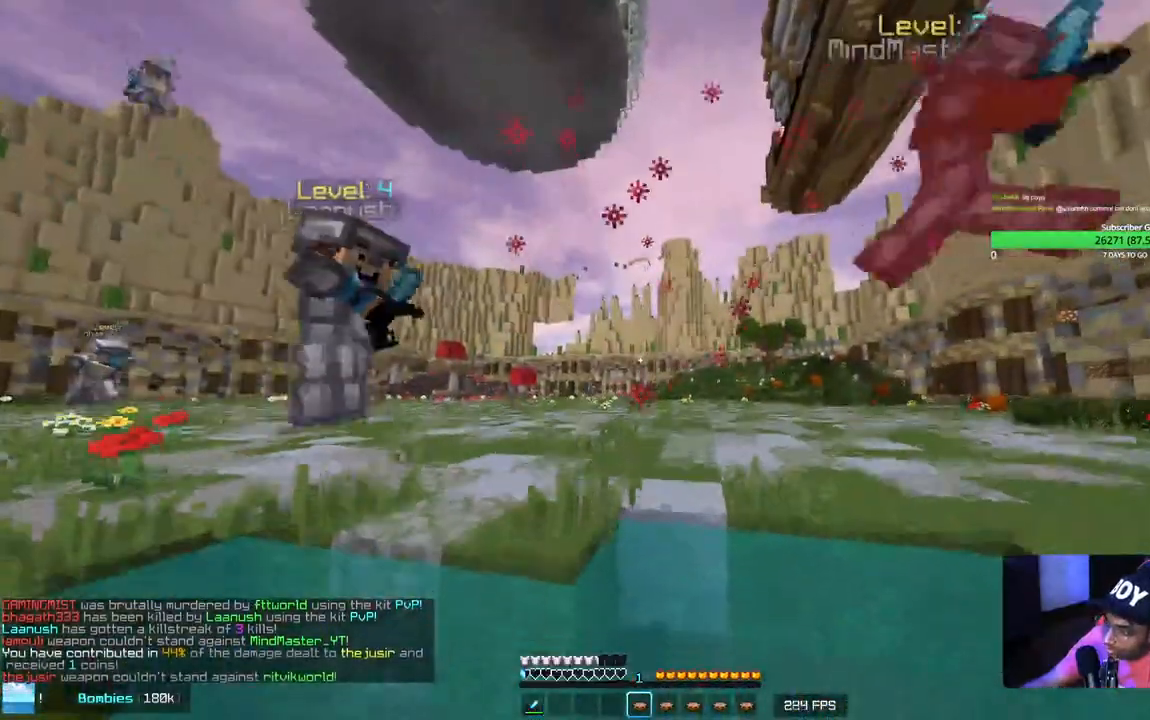
{"keys": [], "mouse": [], "events": [[184, "mouse_right", "down"], [350, "mouse_right", "up"], [400, "w", "up"]]}
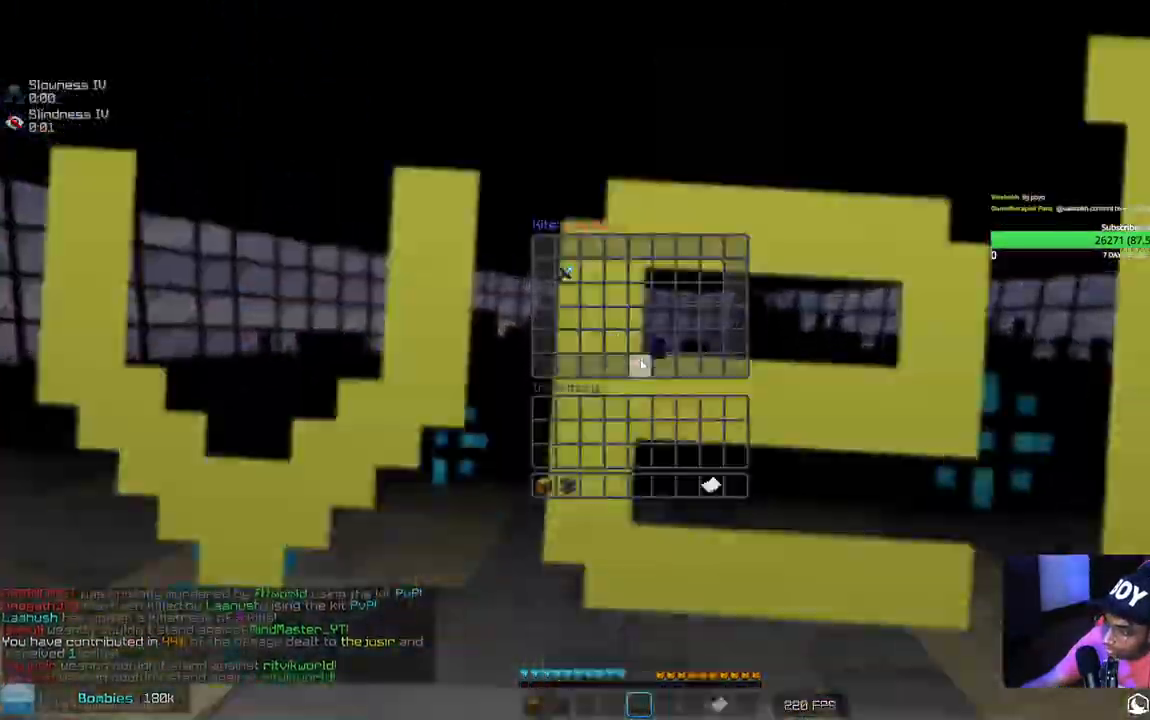
{"keys": [], "mouse": [], "events": []}
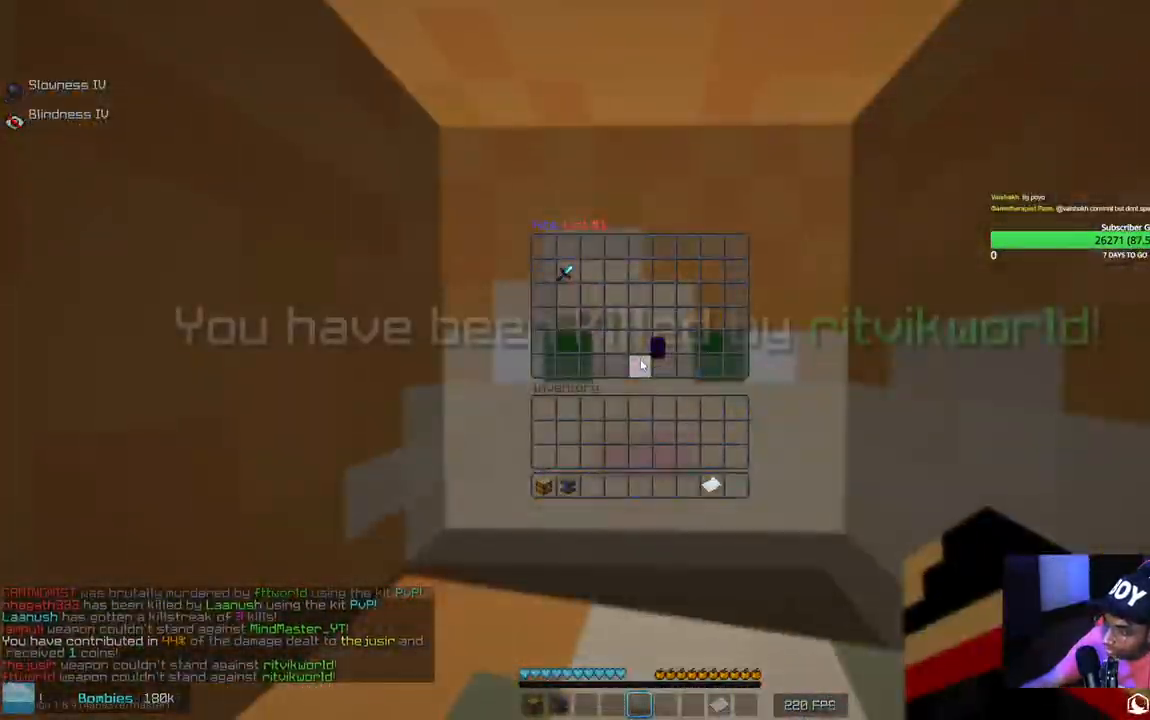
{"keys": ["w"], "mouse": [], "events": [[267, "w", "down"]]}
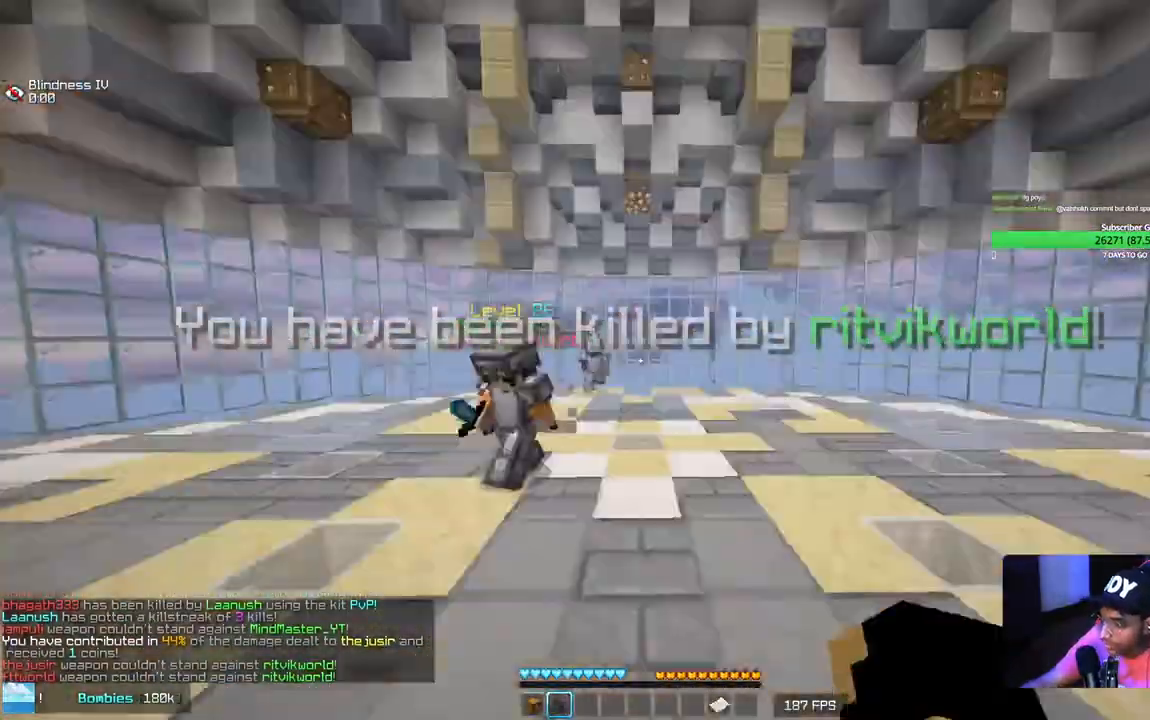
{"keys": [], "mouse": [], "events": [[267, "mouse_right", "down"], [417, "mouse_right", "up"], [467, "w", "up"]]}
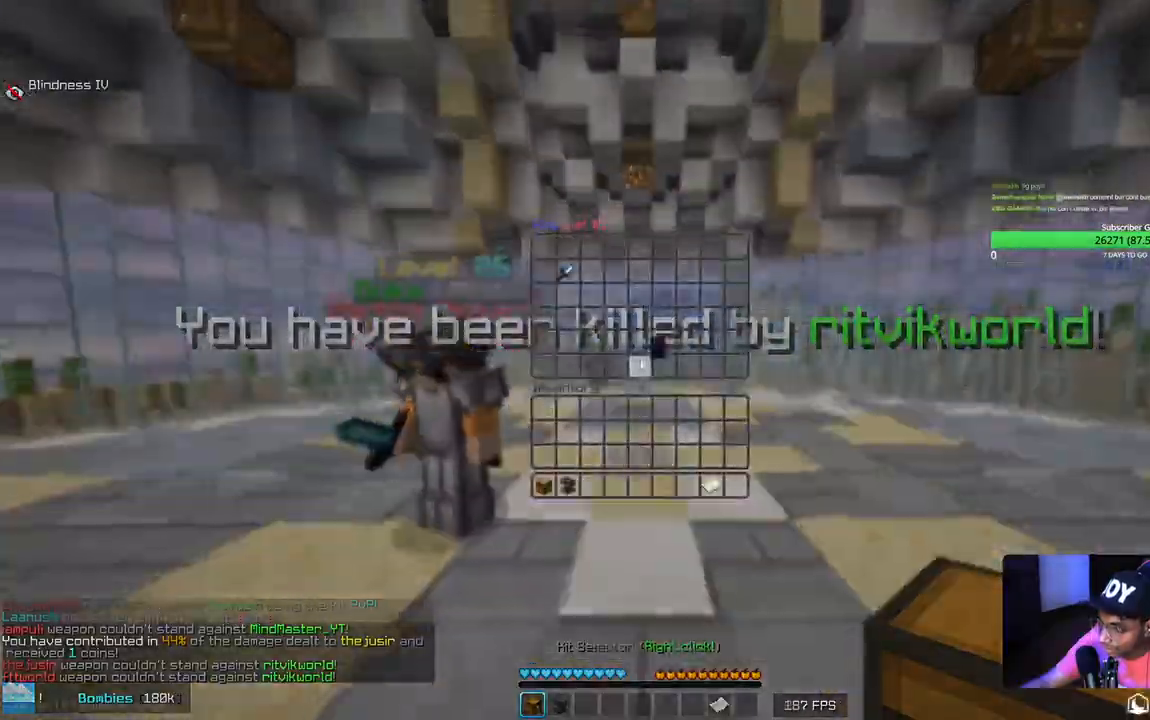
{"keys": [], "mouse": [], "events": []}
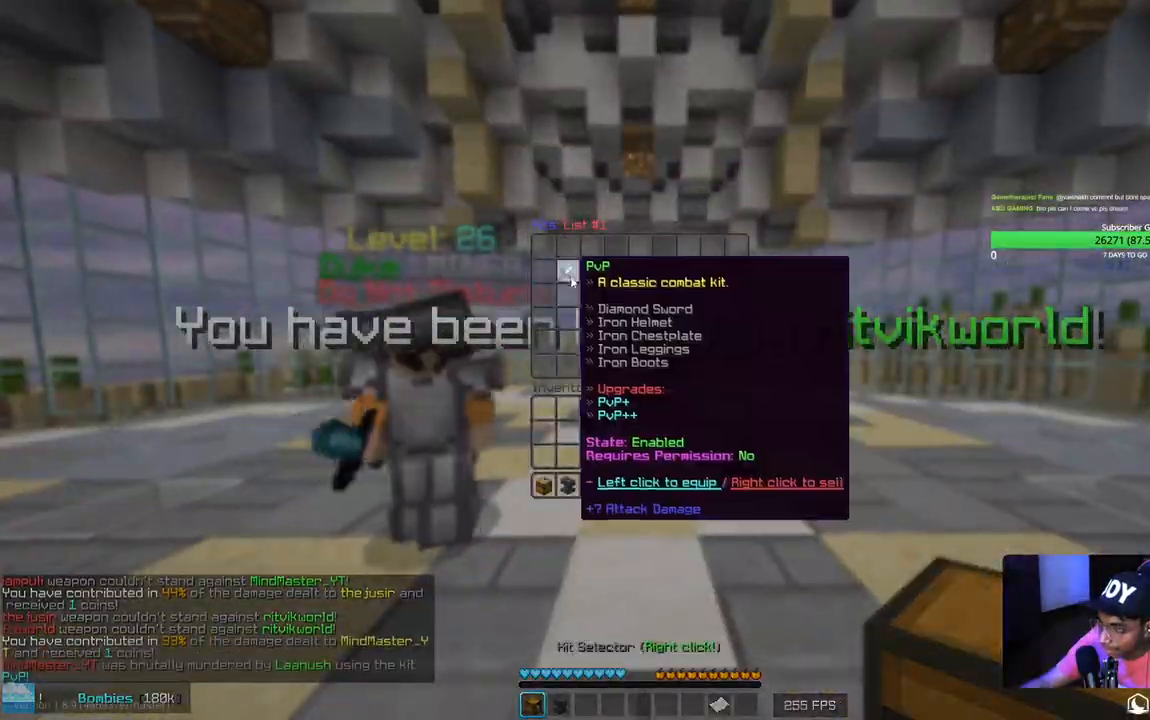
{"keys": ["w"], "mouse": [], "events": [[417, "w", "down"]]}
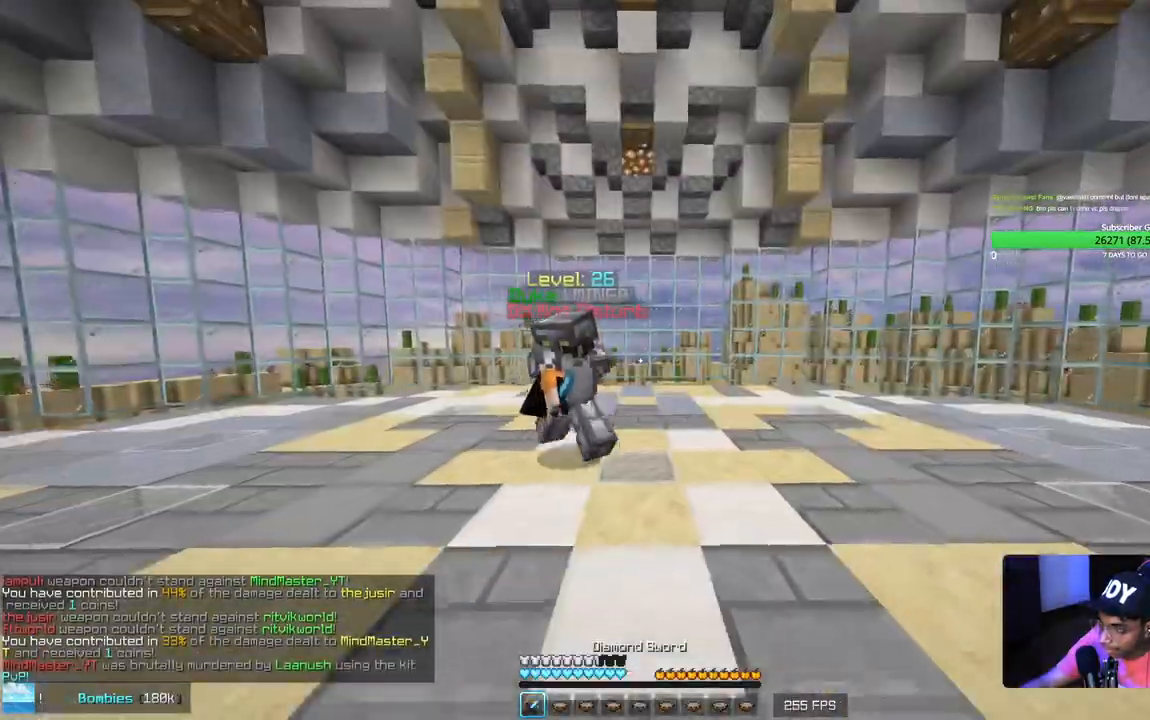
{"keys": ["w"], "mouse": [], "events": []}
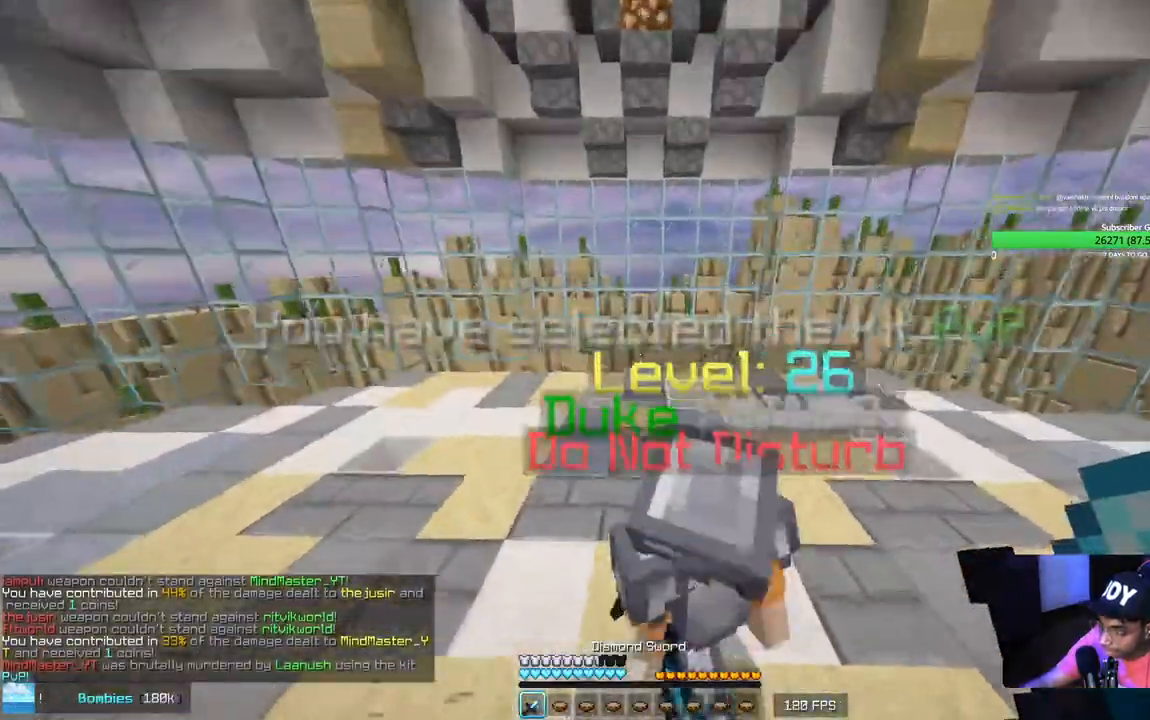
{"keys": ["w"], "mouse": [], "events": []}
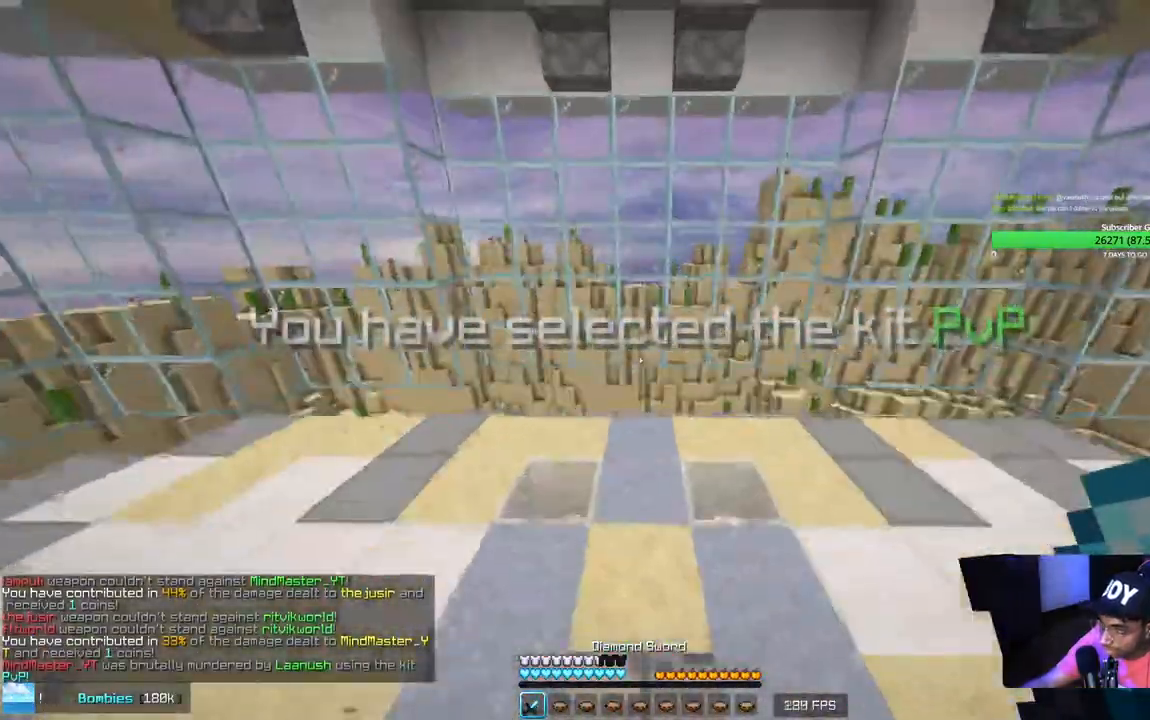
{"keys": ["a", "w"], "mouse": [], "events": [[417, "a", "down"]]}
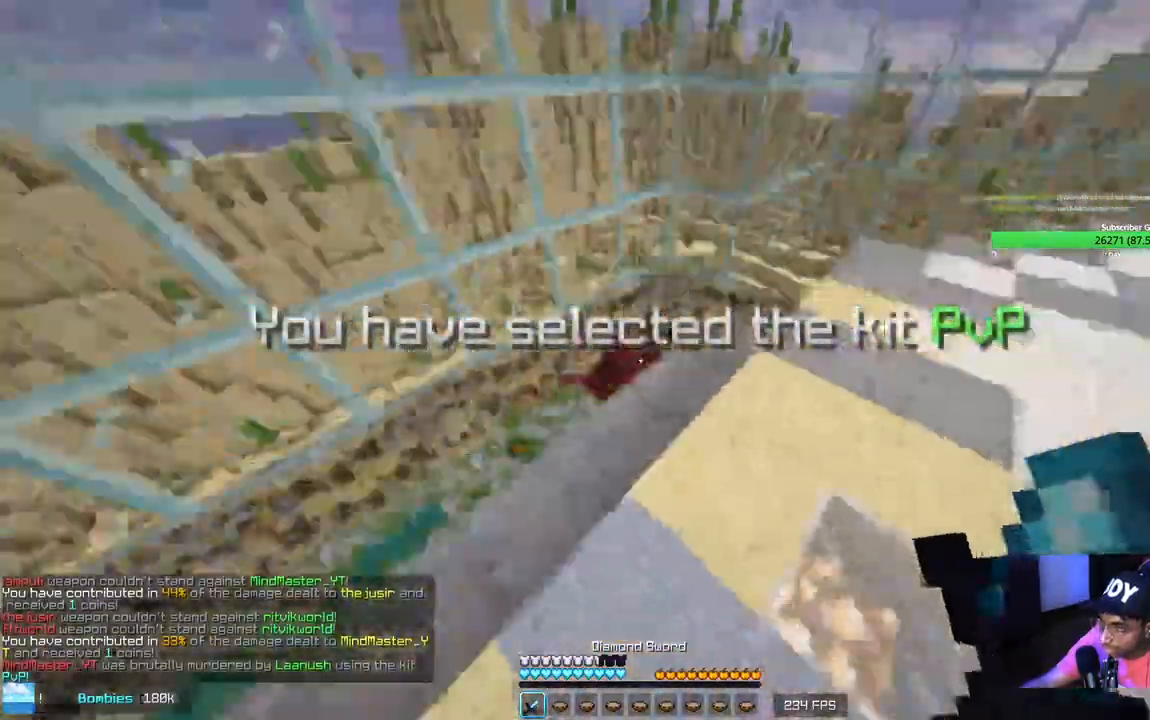
{"keys": ["s"], "mouse": [], "events": [[17, "w", "up"], [117, "s", "down"], [267, "a", "up"]]}
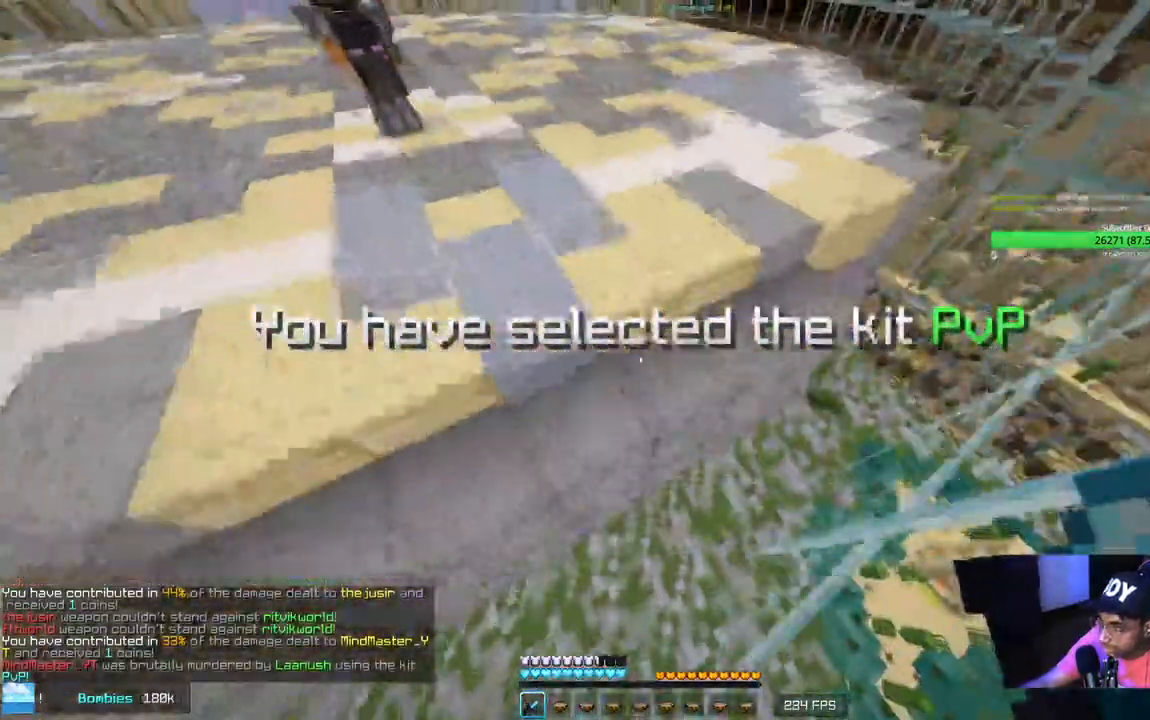
{"keys": ["d", "s"], "mouse": [], "events": [[17, "d", "down"]]}
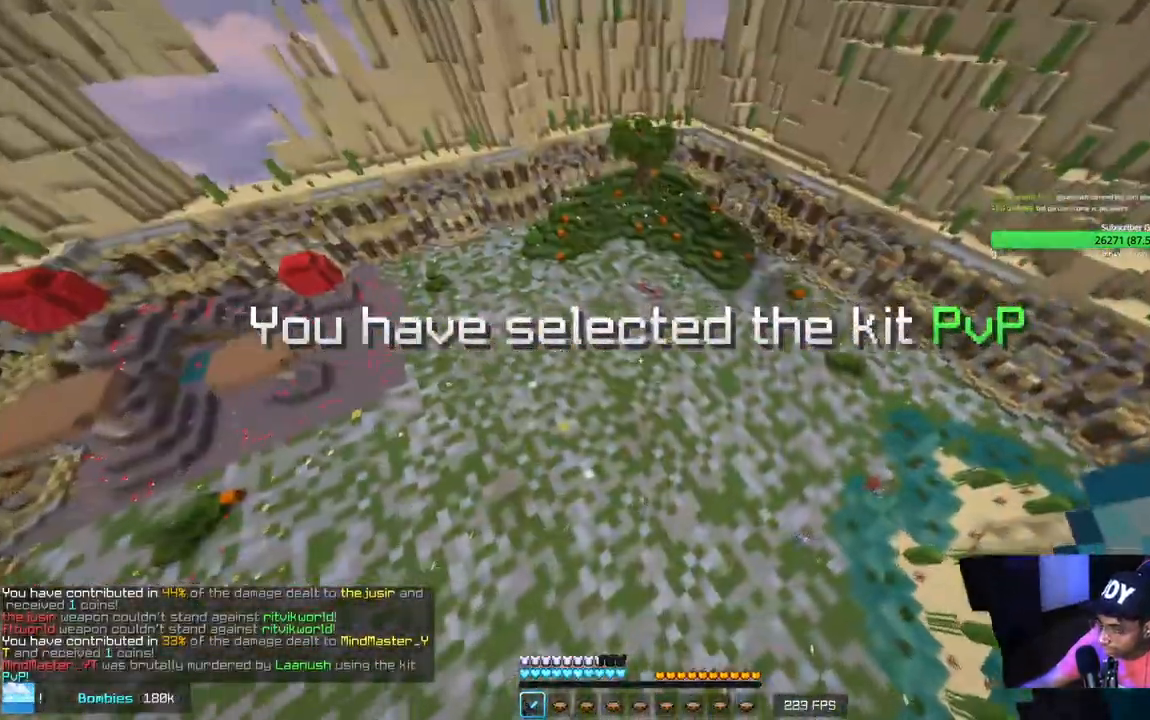
{"keys": ["w"], "mouse": [], "events": [[100, "s", "up"], [217, "w", "down"], [400, "d", "up"]]}
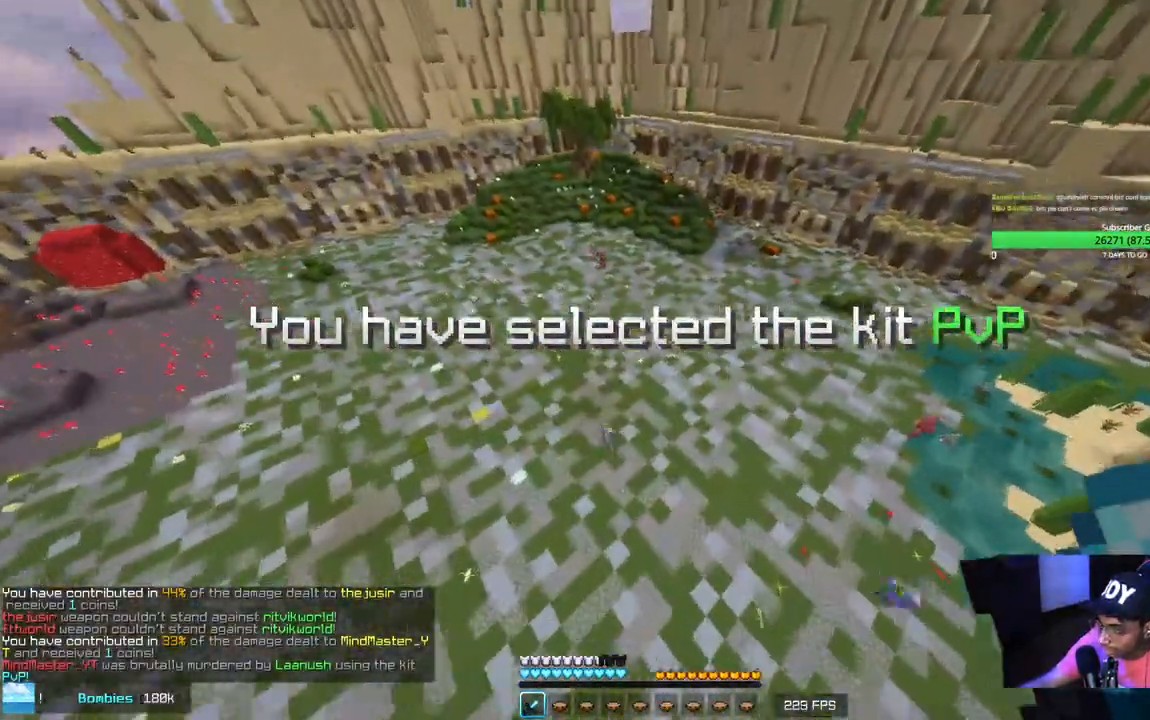
{"keys": ["w"], "mouse": [], "events": []}
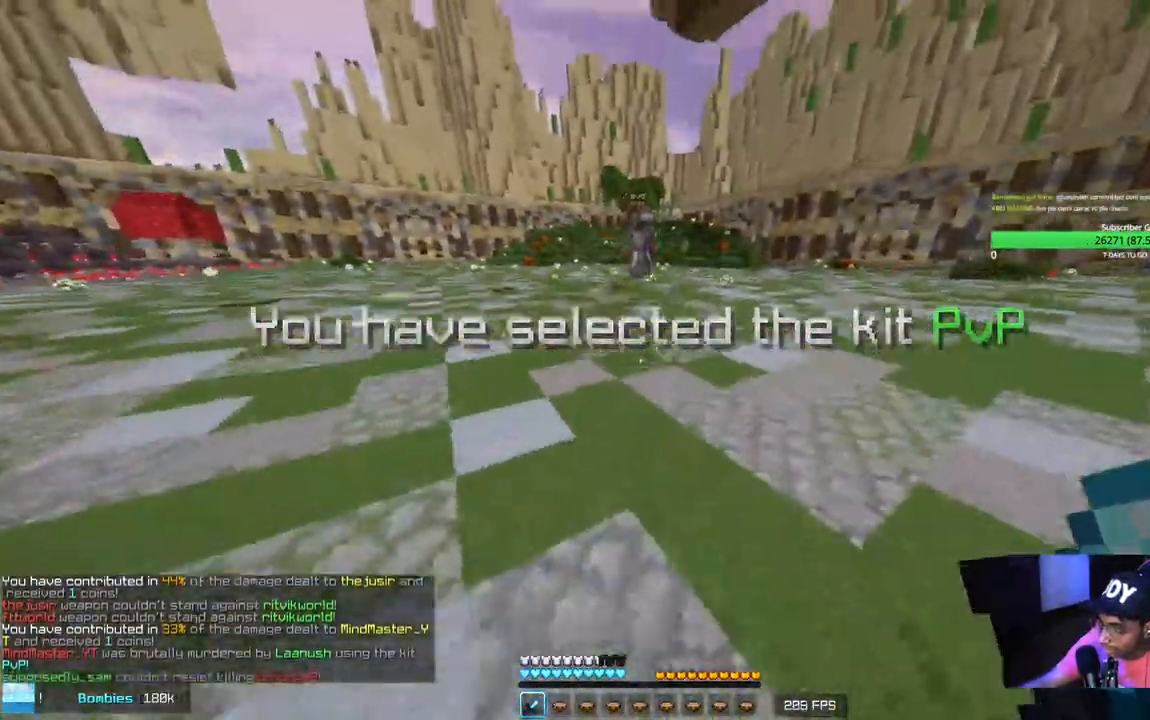
{"keys": ["w"], "mouse": [], "events": []}
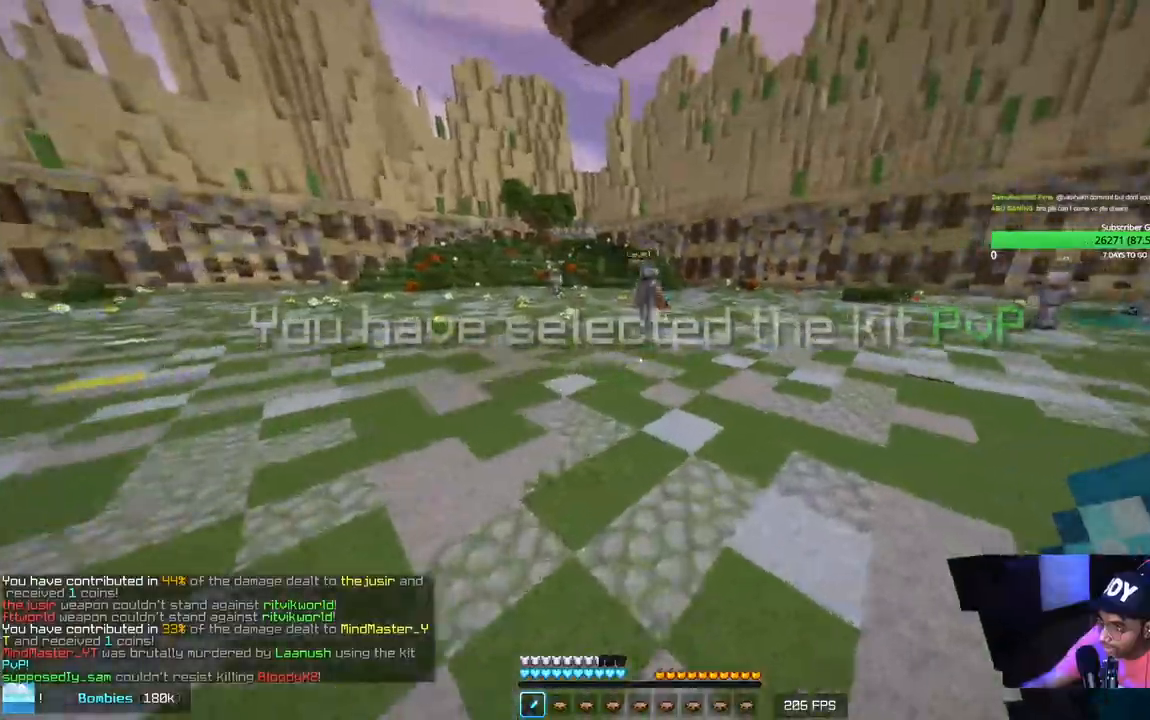
{"keys": ["w"], "mouse": [], "events": []}
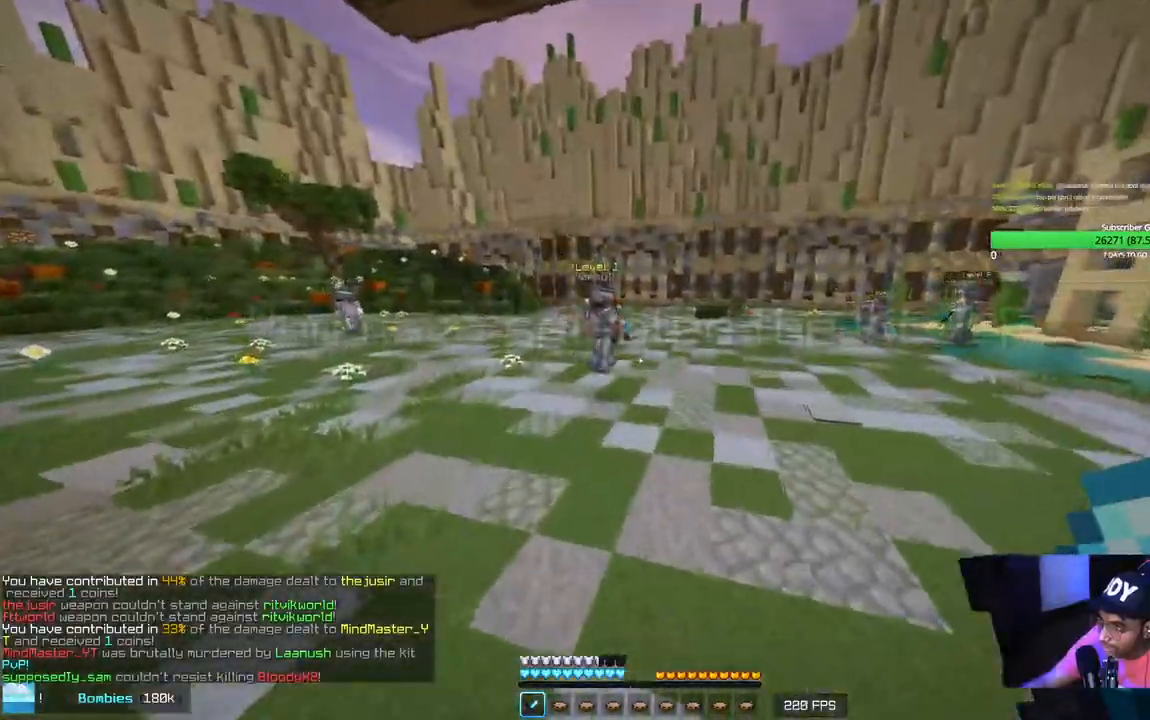
{"keys": ["d", "w"], "mouse": [], "events": [[100, "d", "down"]]}